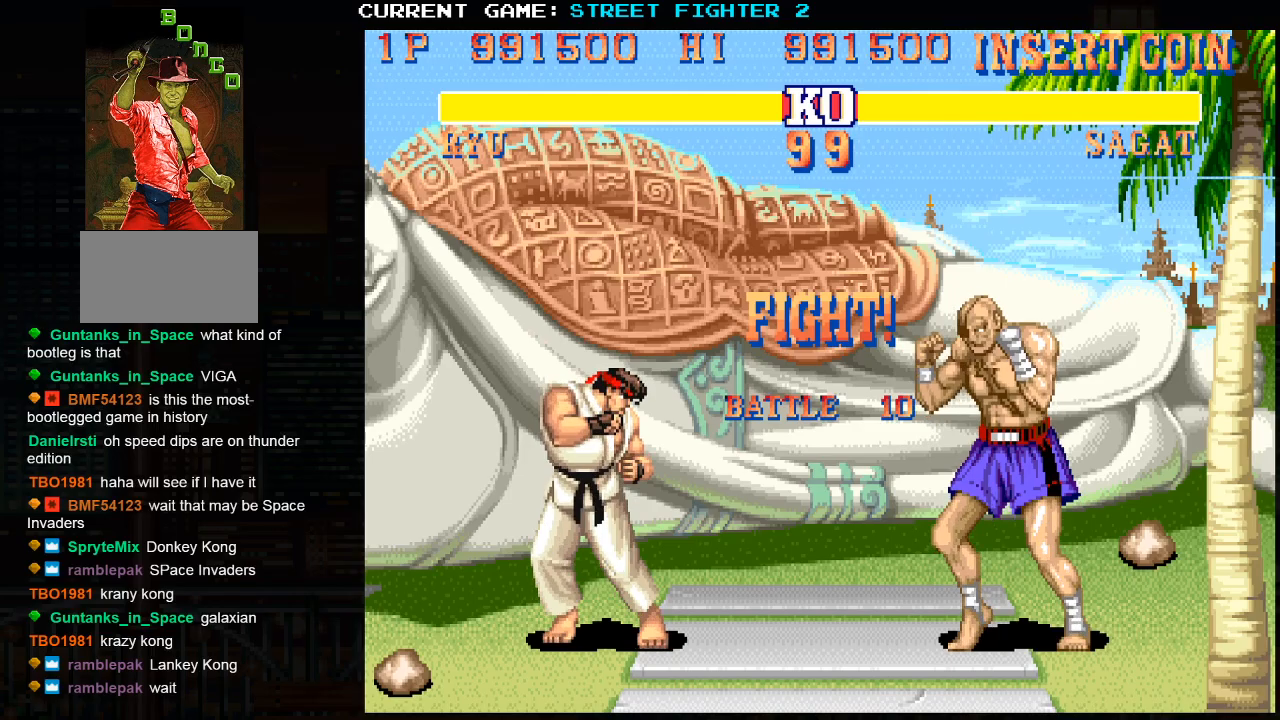
Gameplay with a controller (arcade stick); each line is a JSON object with the inputs held at the frame after it. "events" lists button and stick changes between this image and that frame as [ms after this image, input, new state], when the widget could be followed in between. Not read: HP L3 LP MP R3.
{"buttons": [], "left_stick": "down-left", "events": [[183, "left_stick", "left"], [233, "left_stick", "down-left"]]}
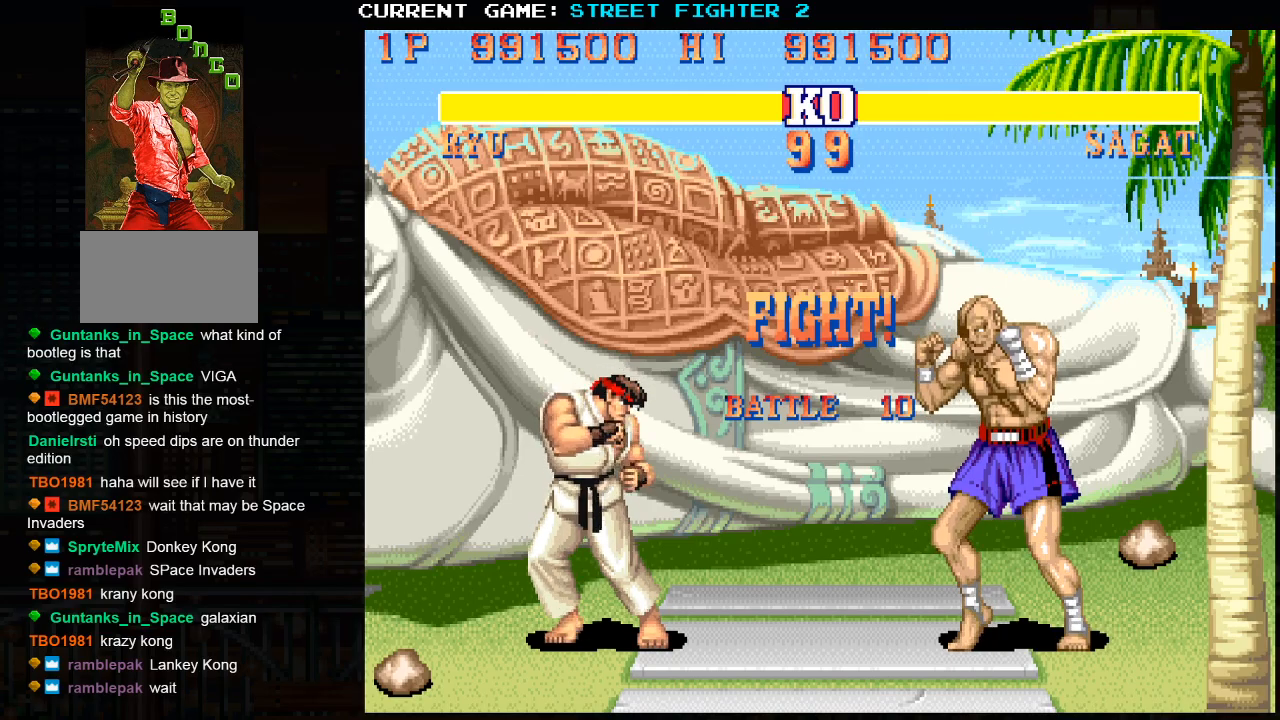
{"buttons": [], "left_stick": "down-left", "events": []}
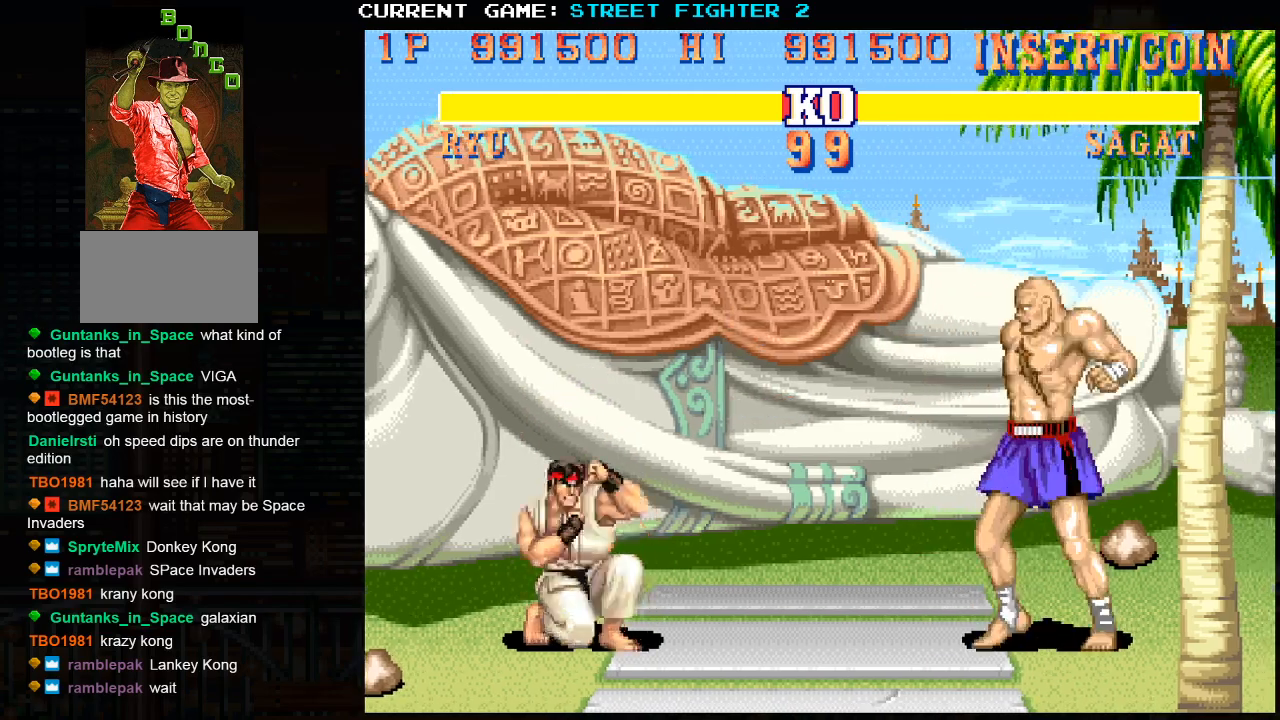
{"buttons": [], "left_stick": "down-left", "events": []}
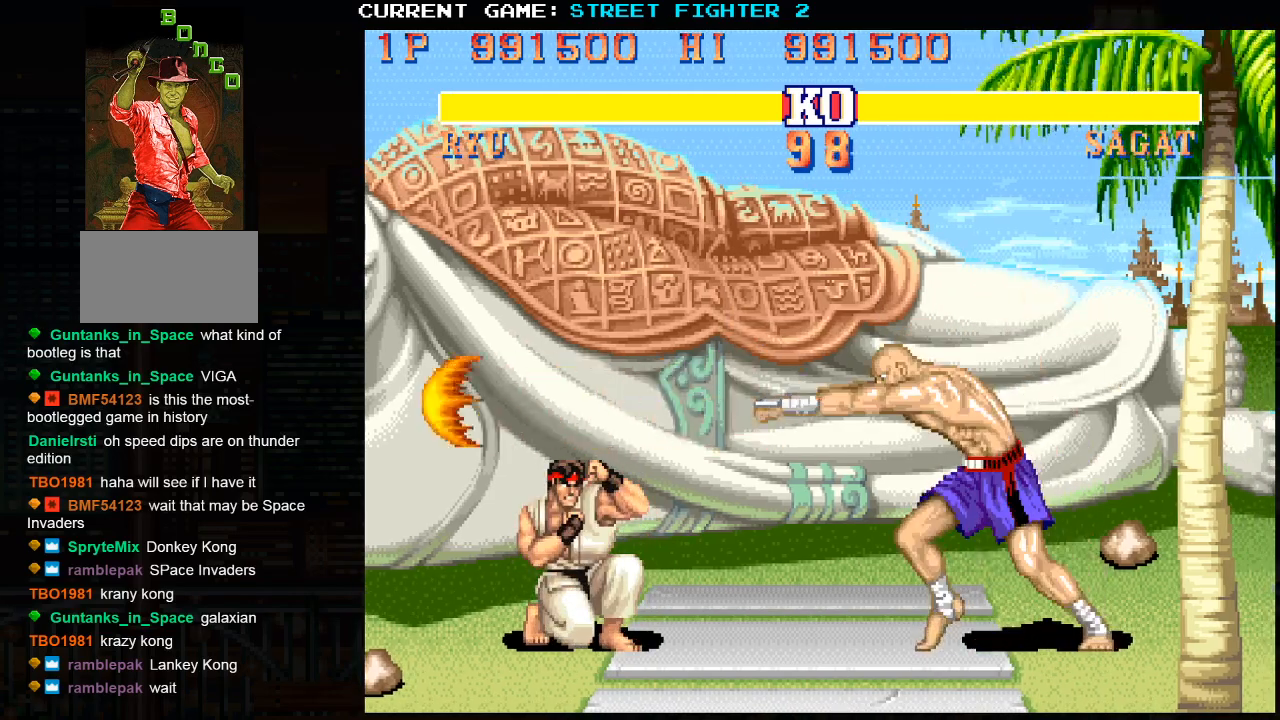
{"buttons": [], "left_stick": "left", "events": [[117, "left_stick", "right"], [167, "left_stick", "up-right"], [467, "left_stick", "left"]]}
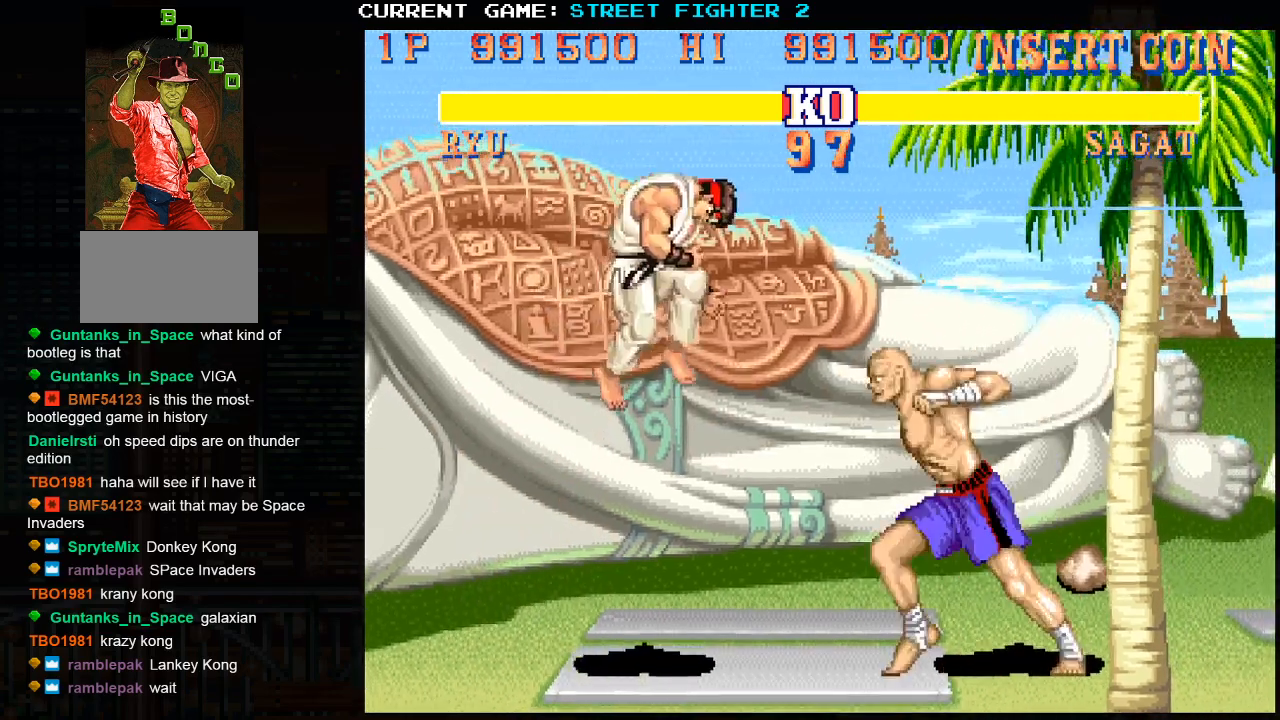
{"buttons": [], "left_stick": "left", "events": [[333, "R2", "down"], [500, "R2", "up"]]}
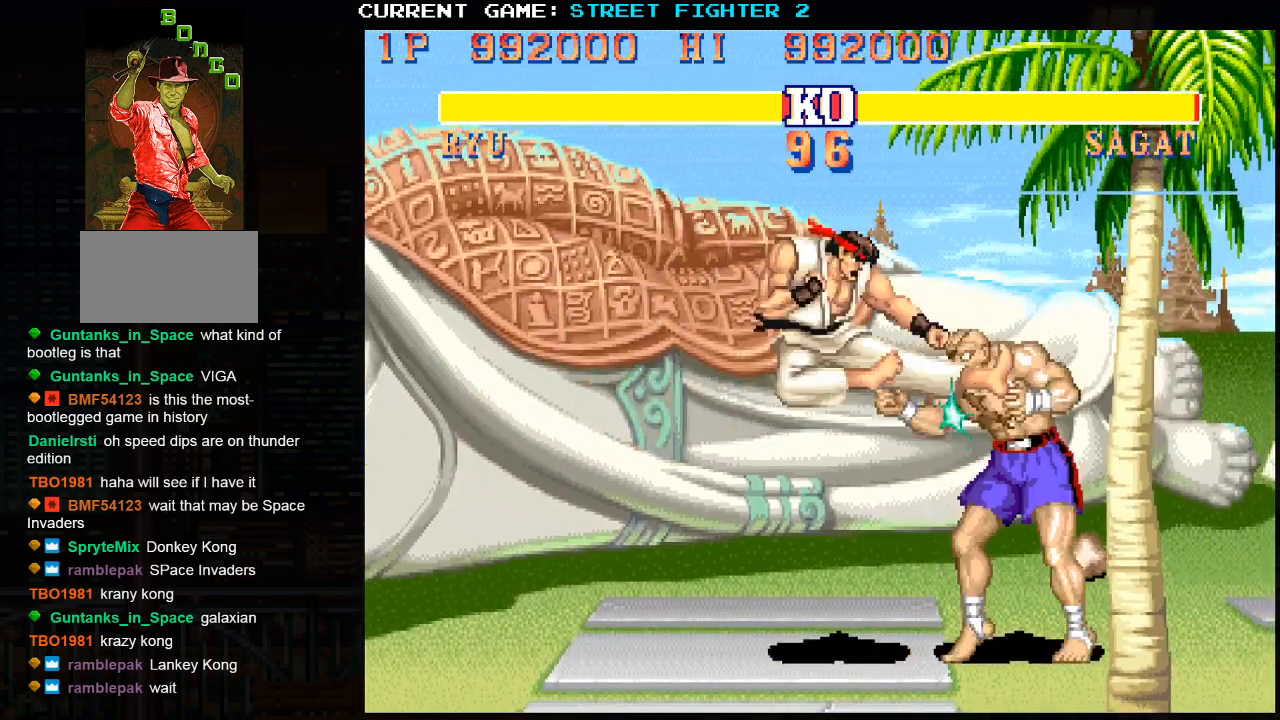
{"buttons": [], "left_stick": "down-right", "events": [[250, "left_stick", "down-left"], [300, "CIRCLE", "down"], [383, "CIRCLE", "up"], [417, "left_stick", "down-right"]]}
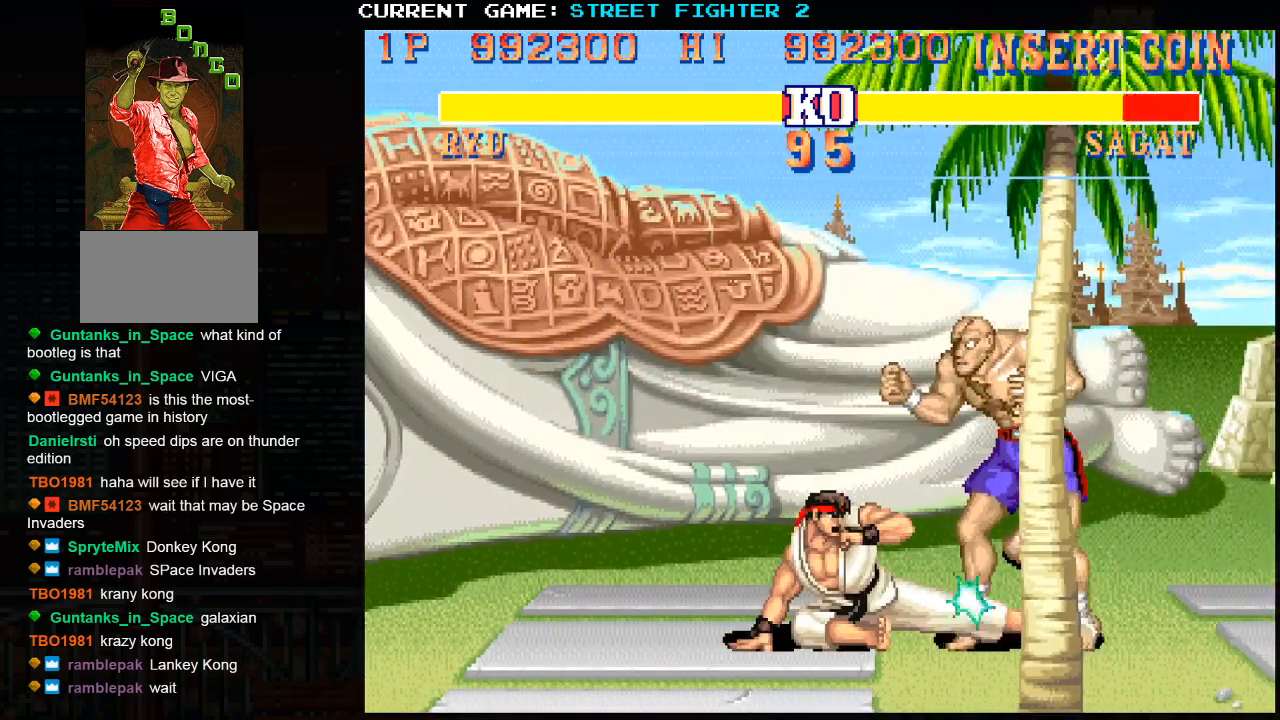
{"buttons": [], "left_stick": "left", "events": [[33, "R1", "down"], [50, "left_stick", "center"], [100, "R1", "up"], [217, "SQUARE", "down"], [217, "left_stick", "left"], [317, "SQUARE", "up"]]}
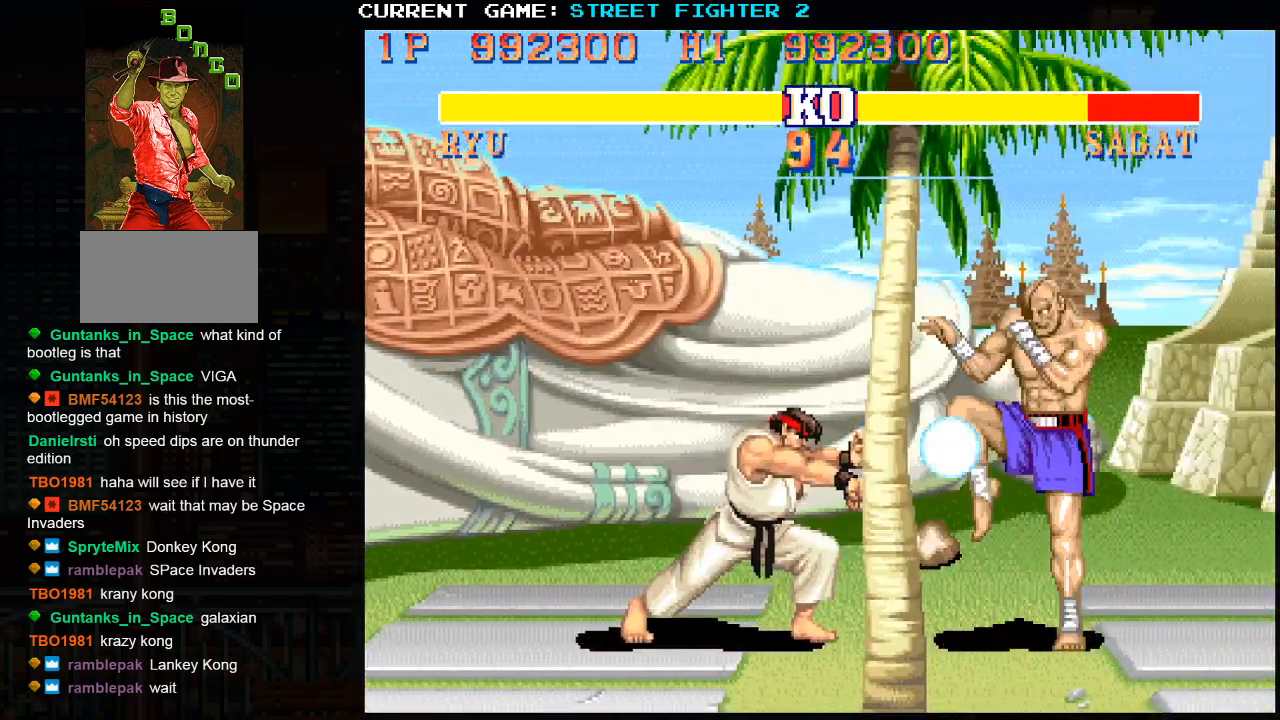
{"buttons": [], "left_stick": "center", "events": [[350, "left_stick", "center"]]}
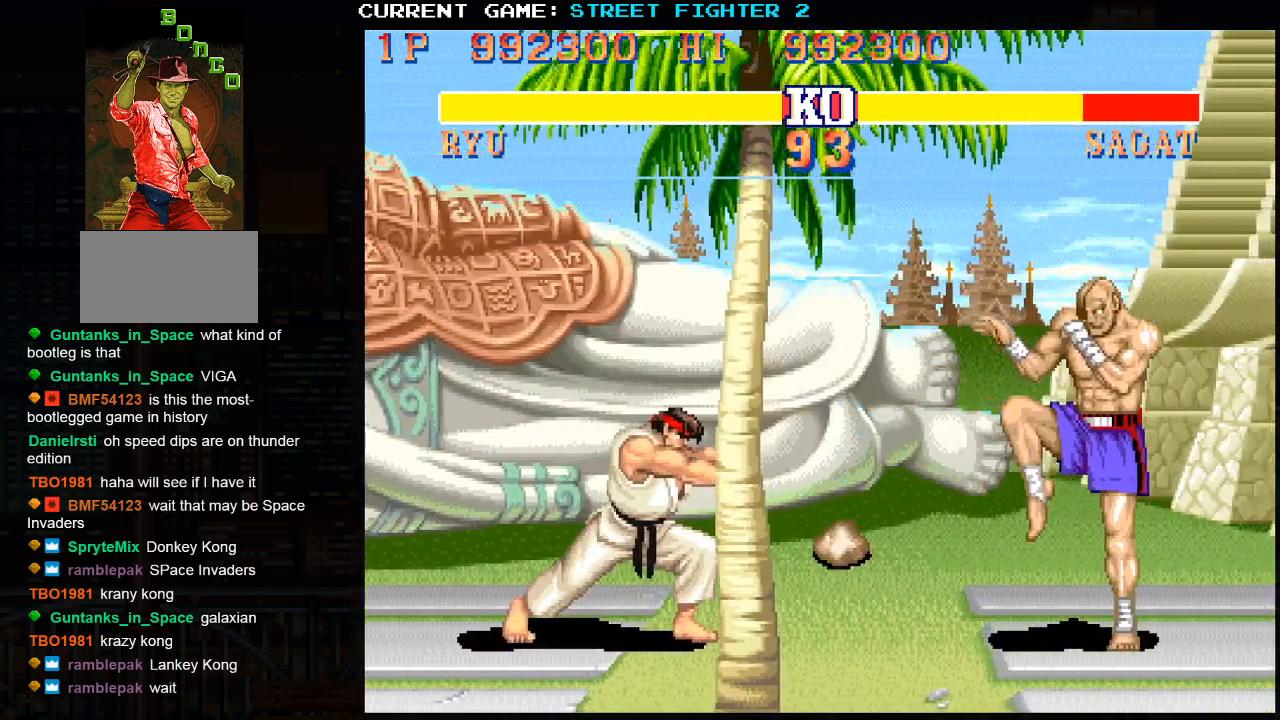
{"buttons": [], "left_stick": "down-left", "events": [[400, "left_stick", "left"], [450, "left_stick", "down-left"]]}
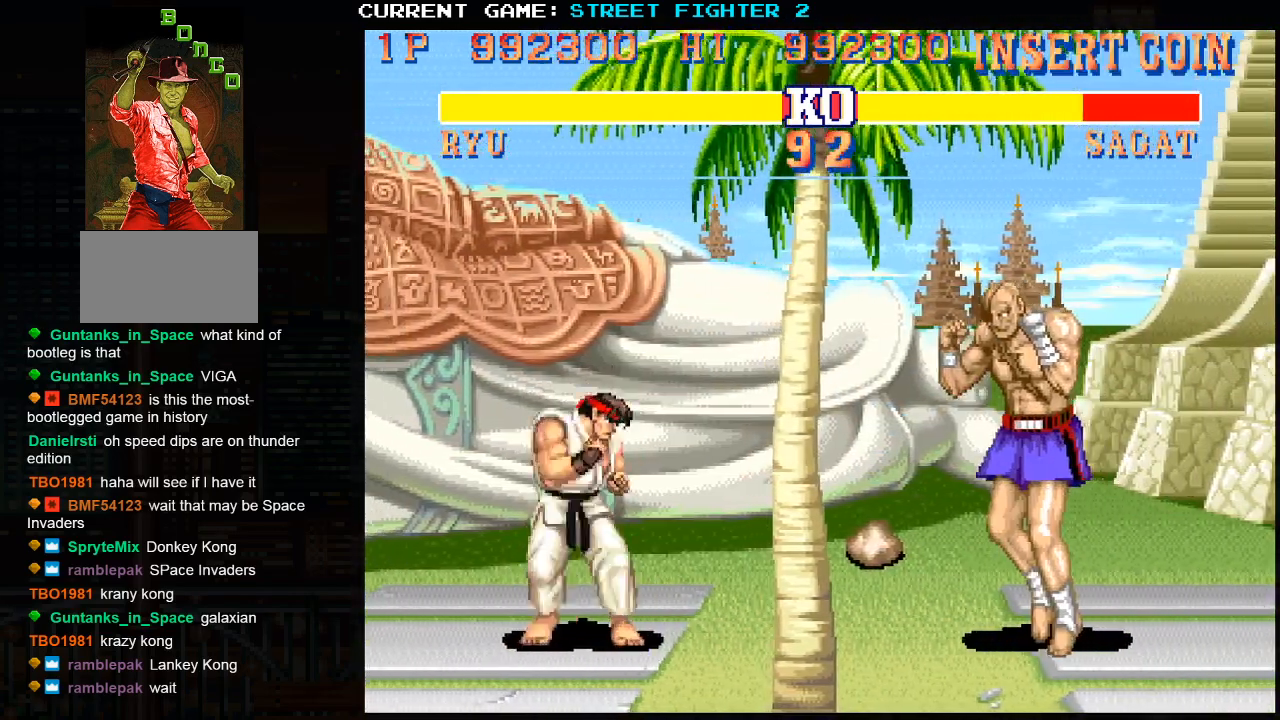
{"buttons": [], "left_stick": "down-left", "events": []}
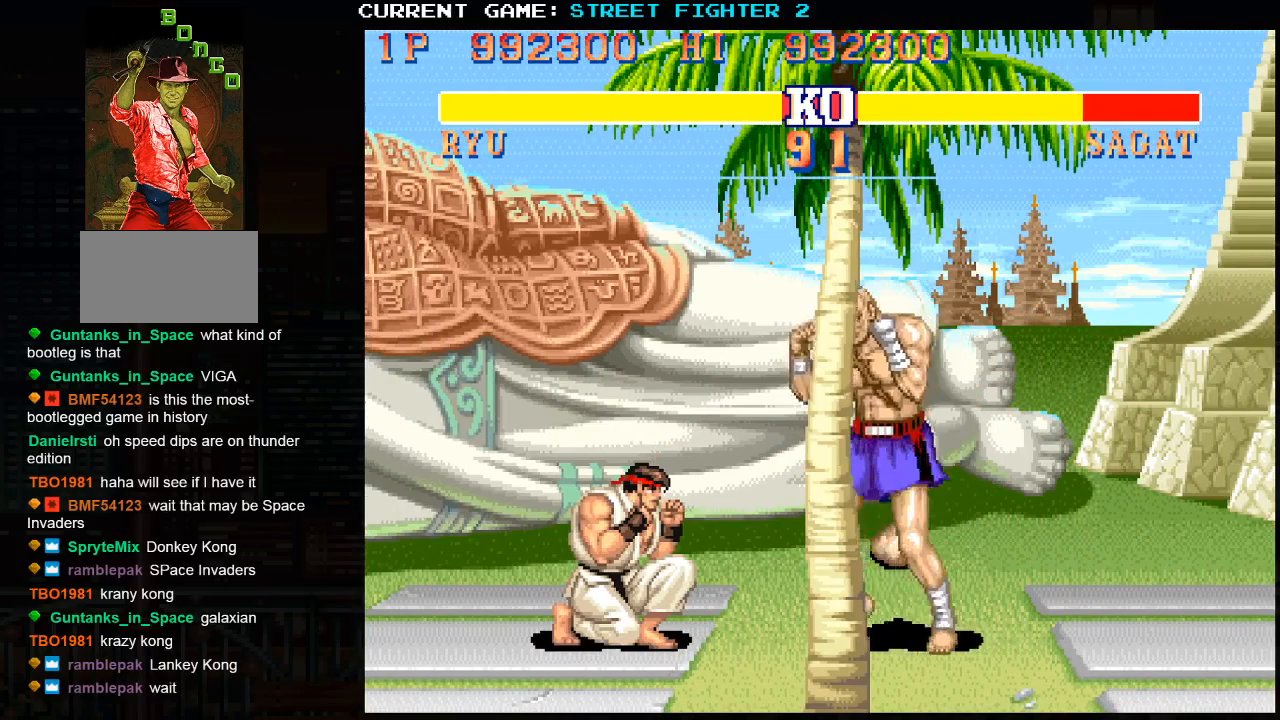
{"buttons": [], "left_stick": "down-left", "events": []}
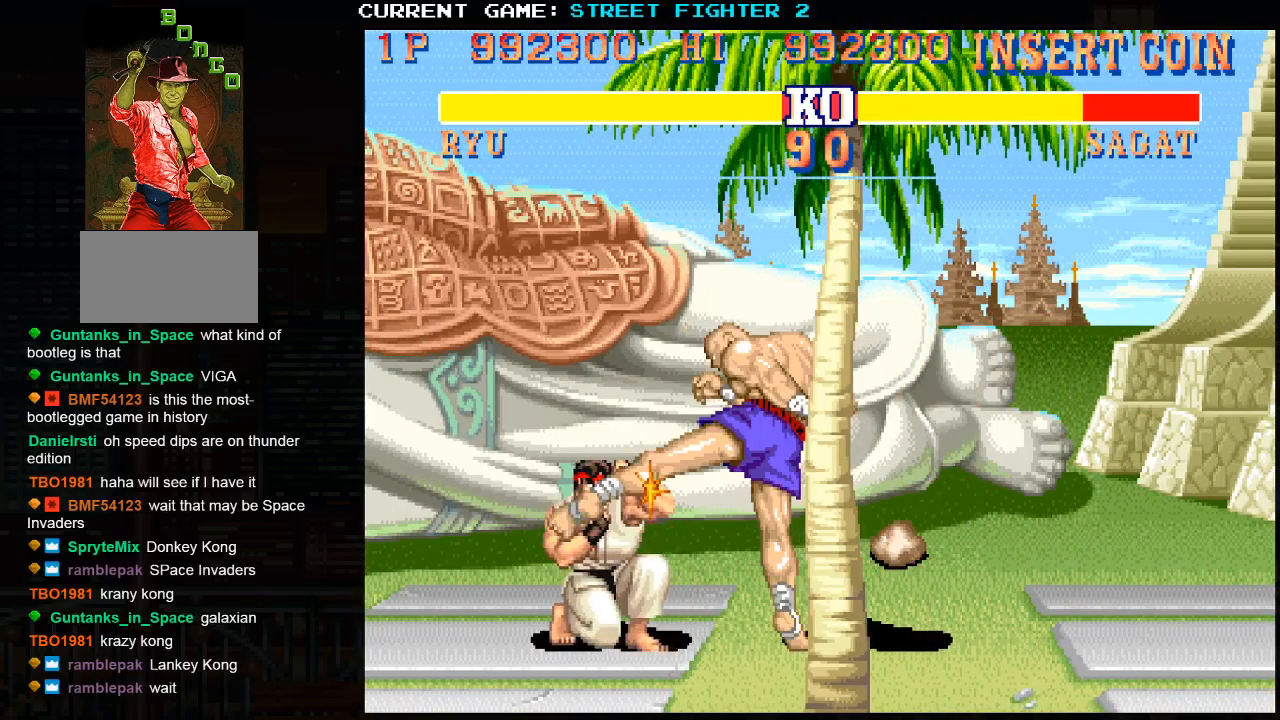
{"buttons": [], "left_stick": "down-left", "events": []}
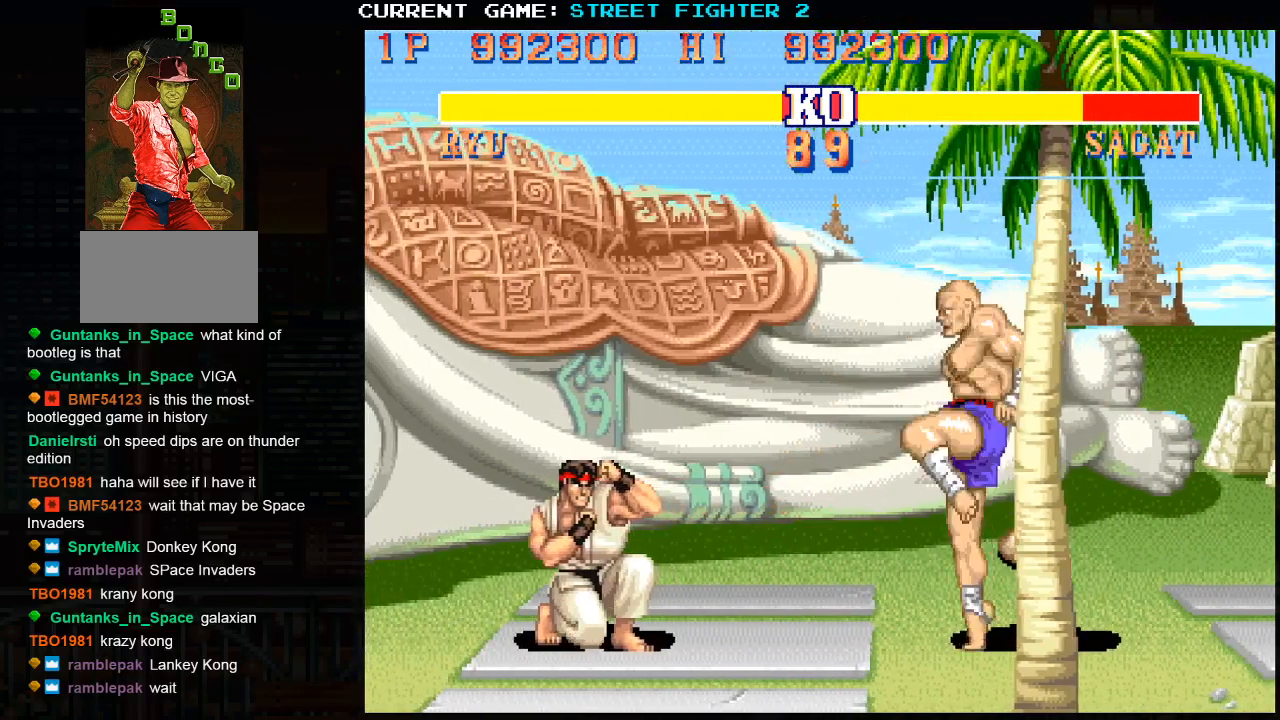
{"buttons": [], "left_stick": "down-left", "events": []}
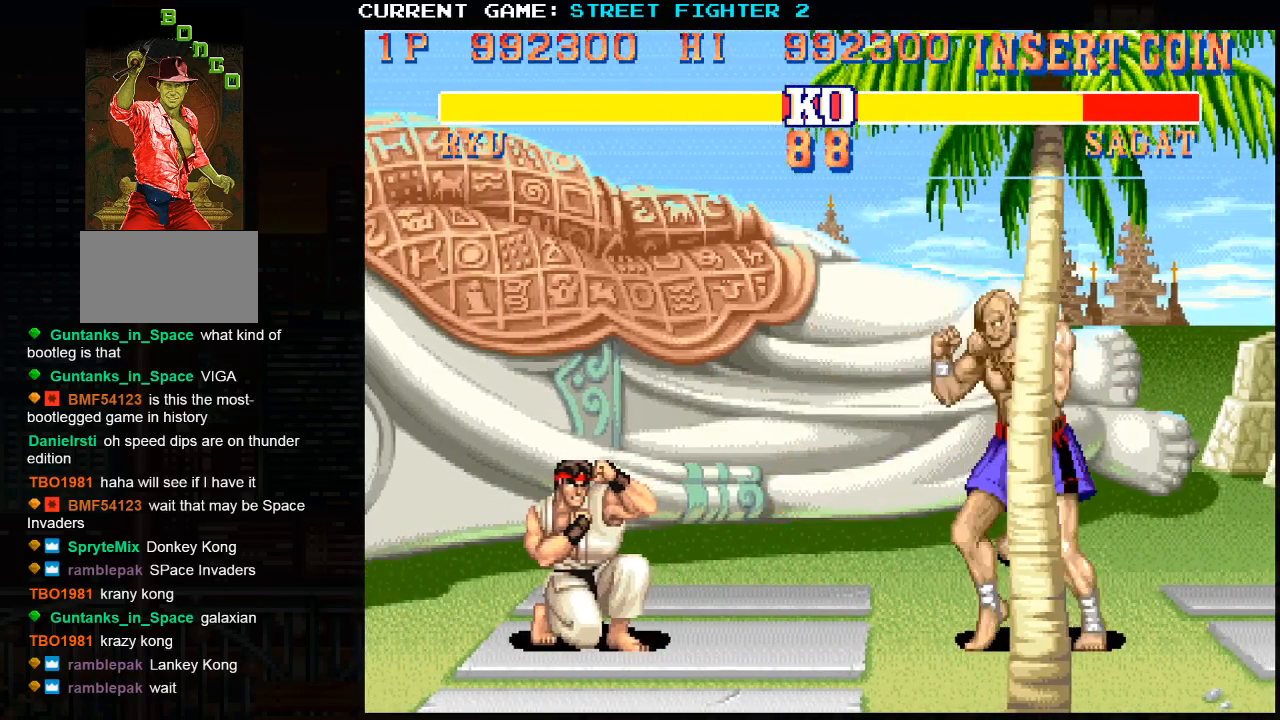
{"buttons": [], "left_stick": "down-left", "events": []}
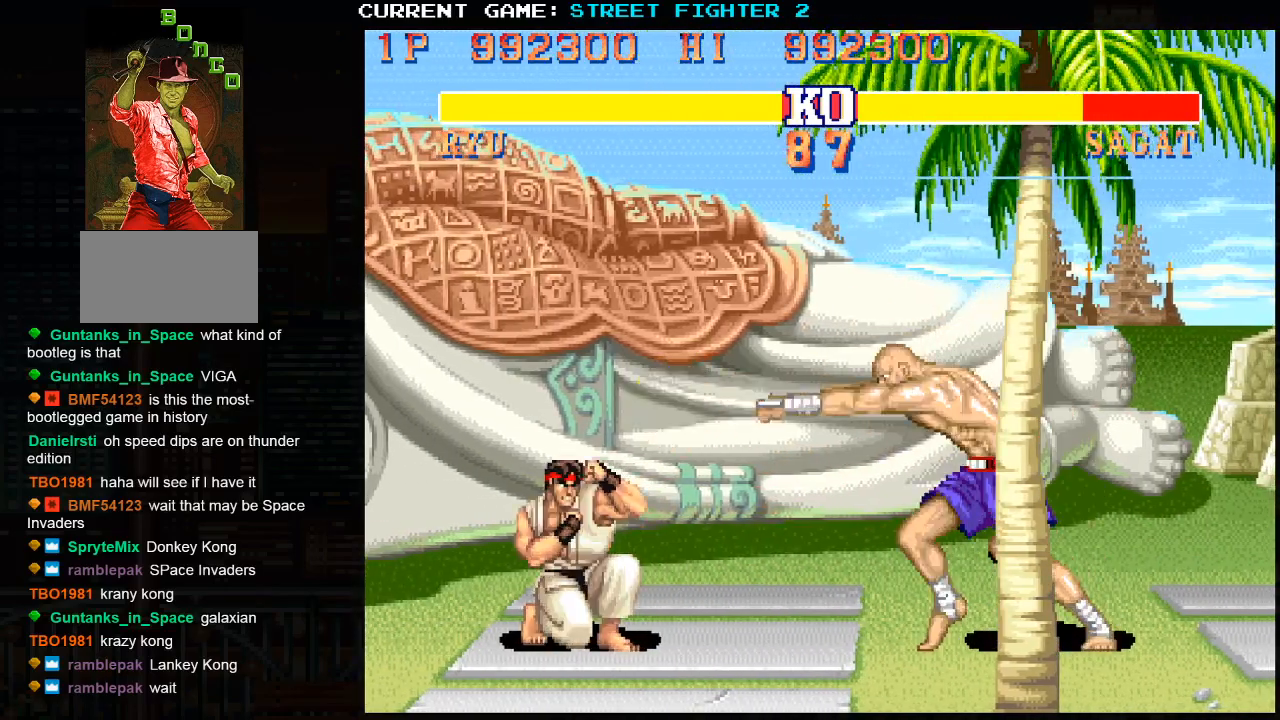
{"buttons": [], "left_stick": "up-right", "events": [[333, "left_stick", "up-right"]]}
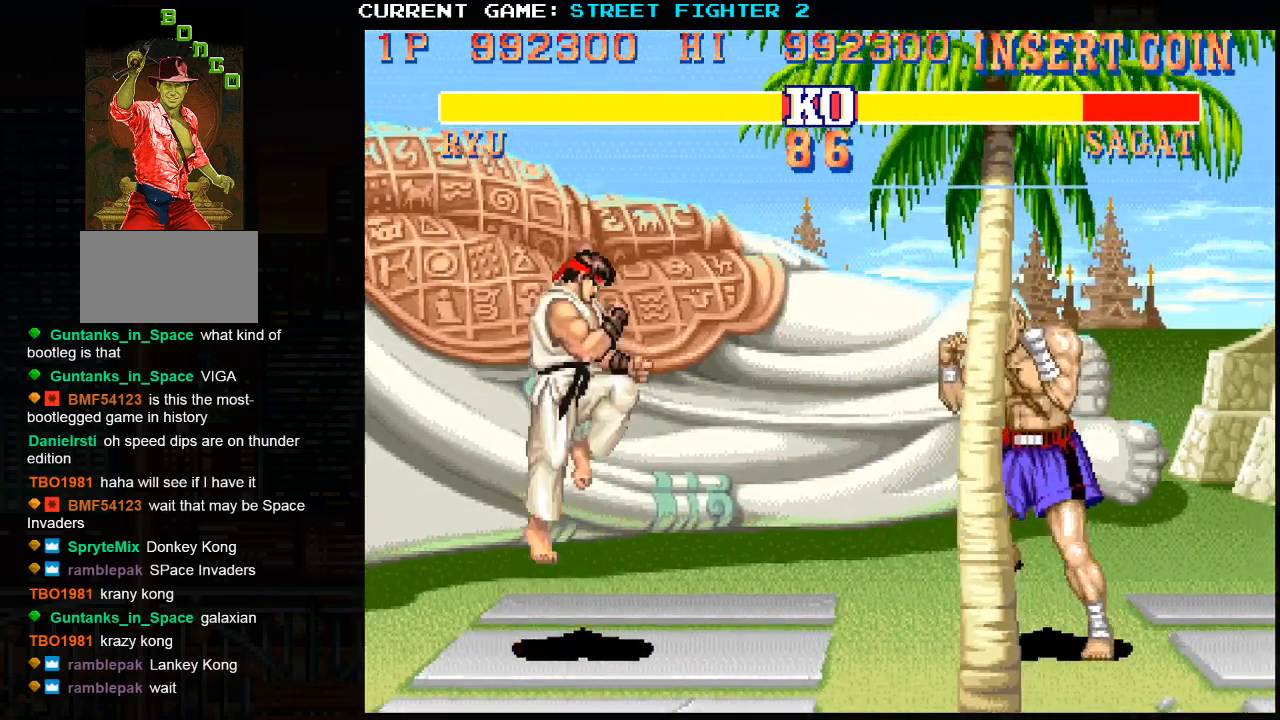
{"buttons": [], "left_stick": "left", "events": [[133, "left_stick", "center"], [200, "left_stick", "left"]]}
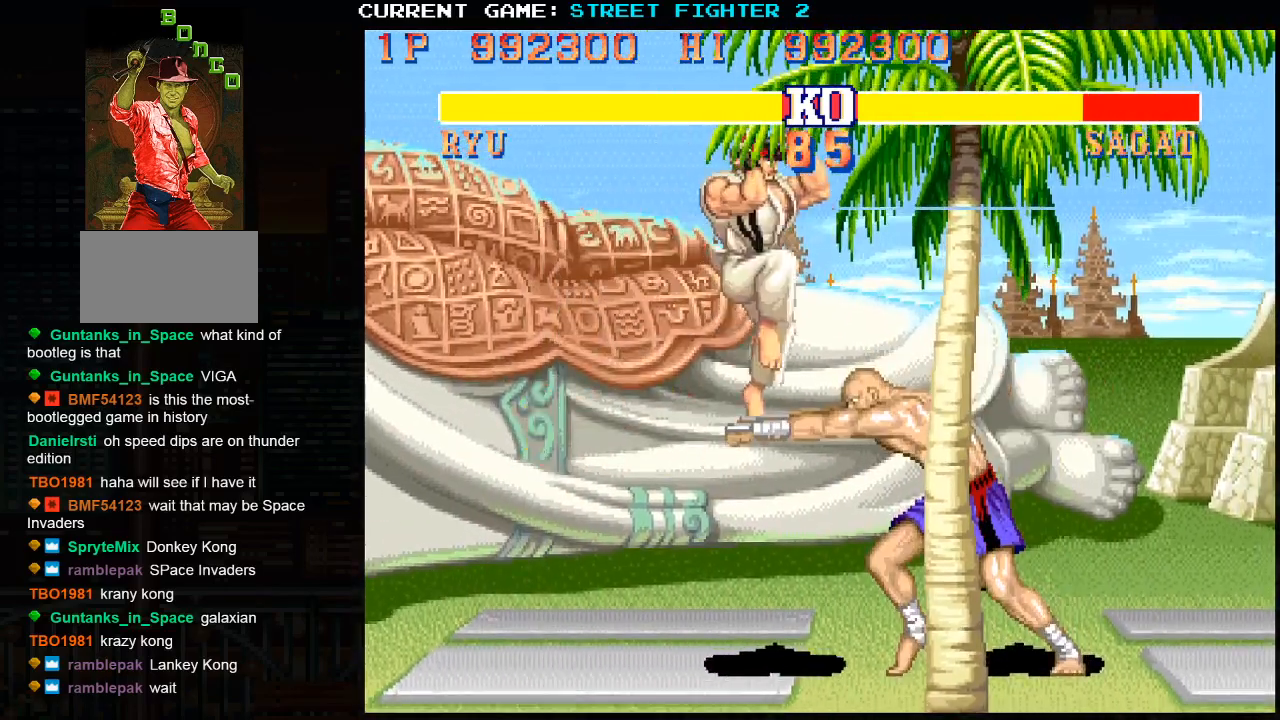
{"buttons": ["CIRCLE"], "left_stick": "down", "events": [[50, "R2", "down"], [200, "R2", "up"], [317, "left_stick", "center"], [450, "left_stick", "down"], [500, "CIRCLE", "down"]]}
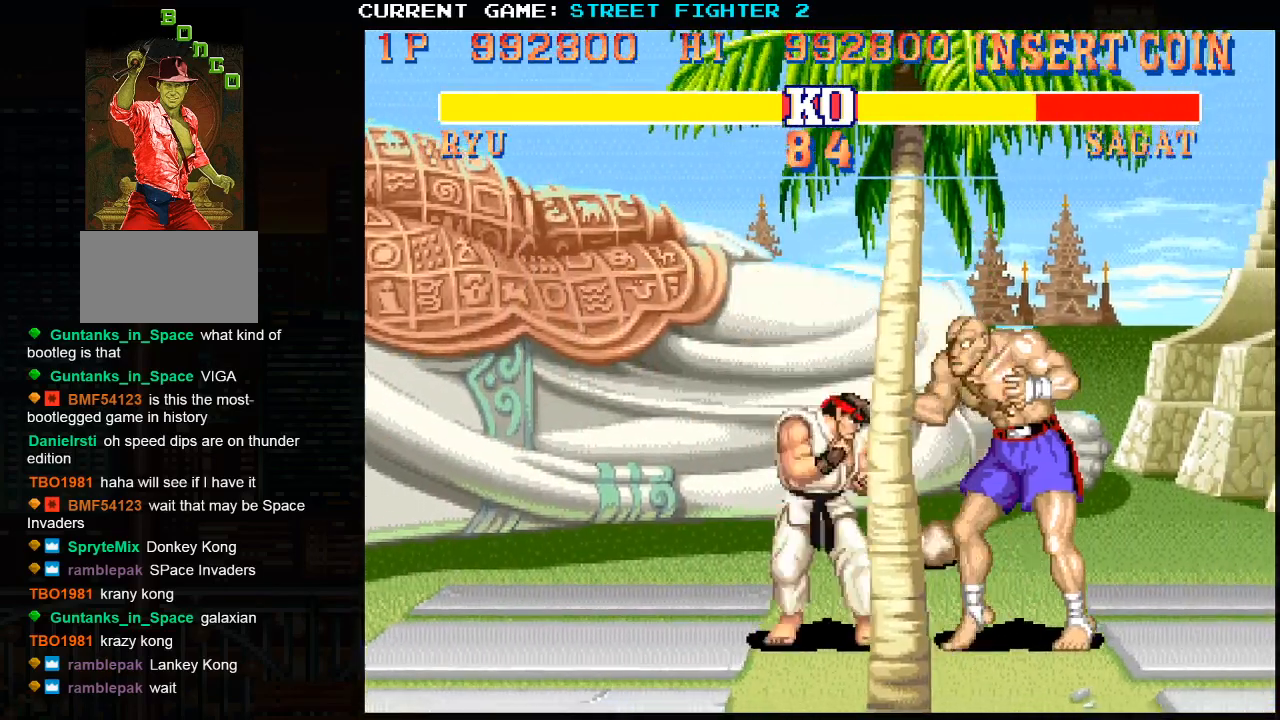
{"buttons": [], "left_stick": "center", "events": [[83, "CIRCLE", "up"], [133, "left_stick", "right"], [183, "R1", "down"], [217, "left_stick", "center"], [267, "R1", "up"], [400, "SQUARE", "down"], [483, "SQUARE", "up"]]}
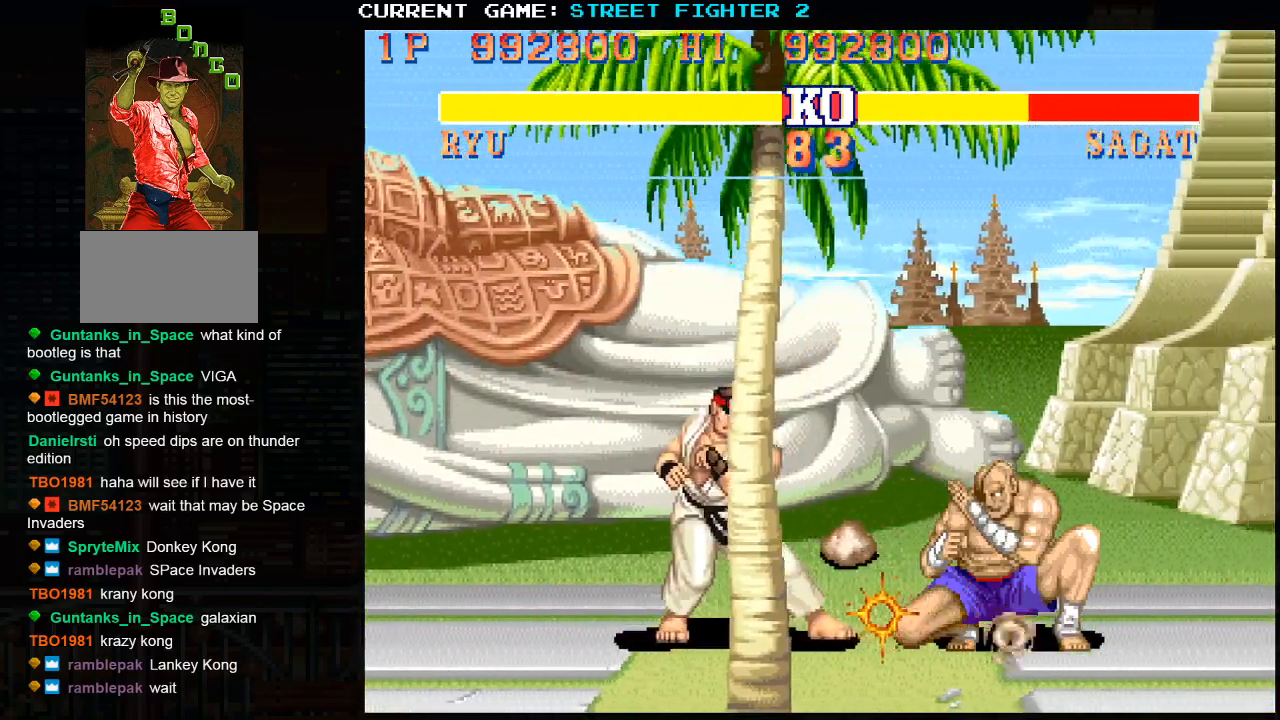
{"buttons": [], "left_stick": "left", "events": [[200, "left_stick", "left"]]}
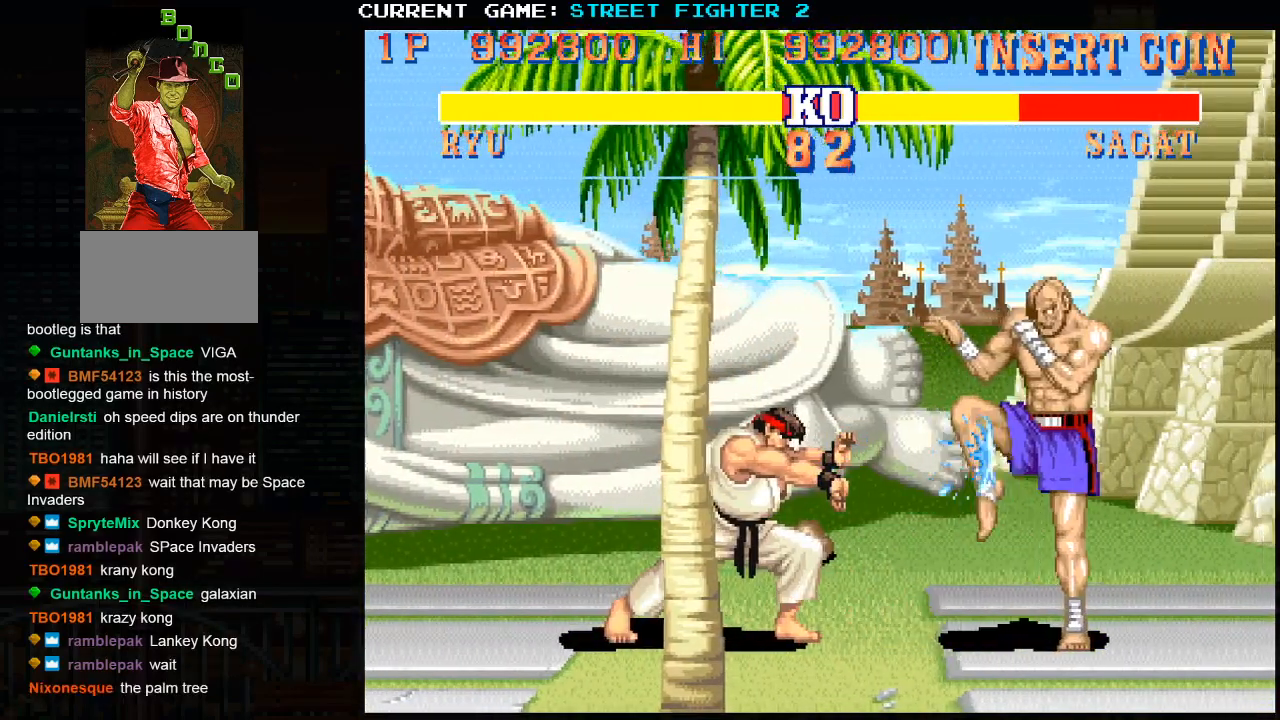
{"buttons": [], "left_stick": "down-left", "events": [[383, "left_stick", "down-left"]]}
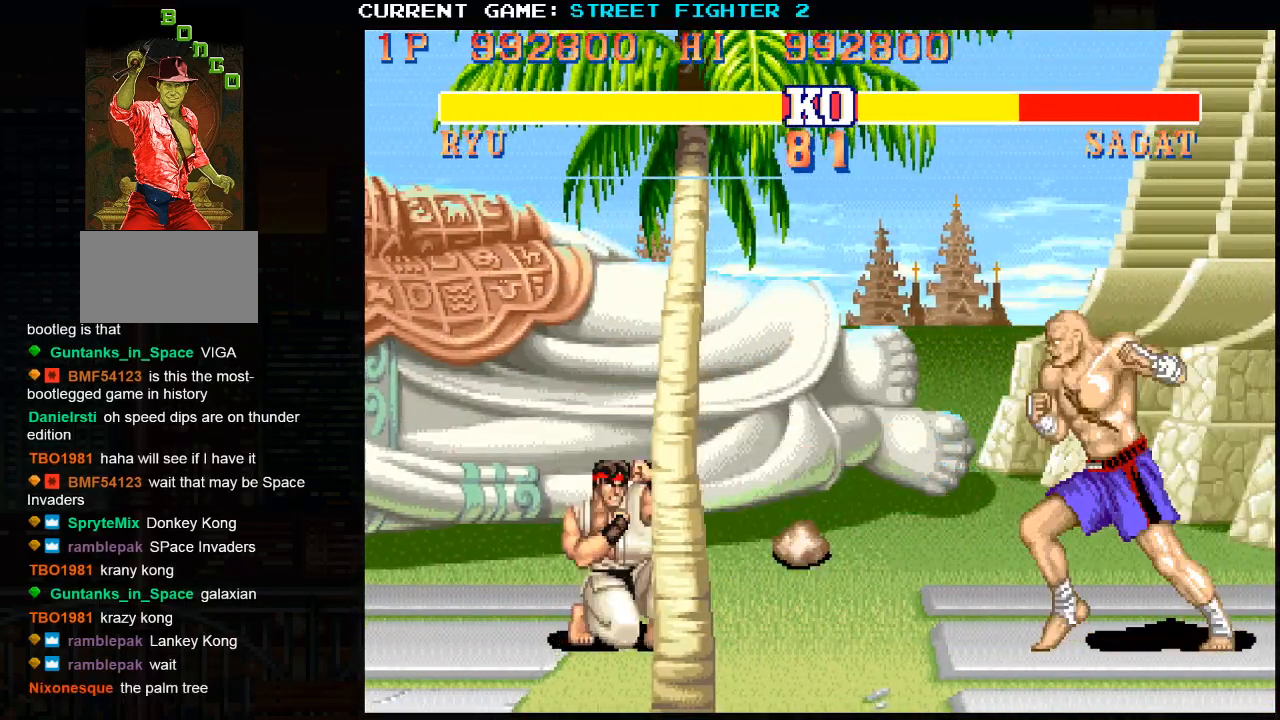
{"buttons": [], "left_stick": "down-left", "events": []}
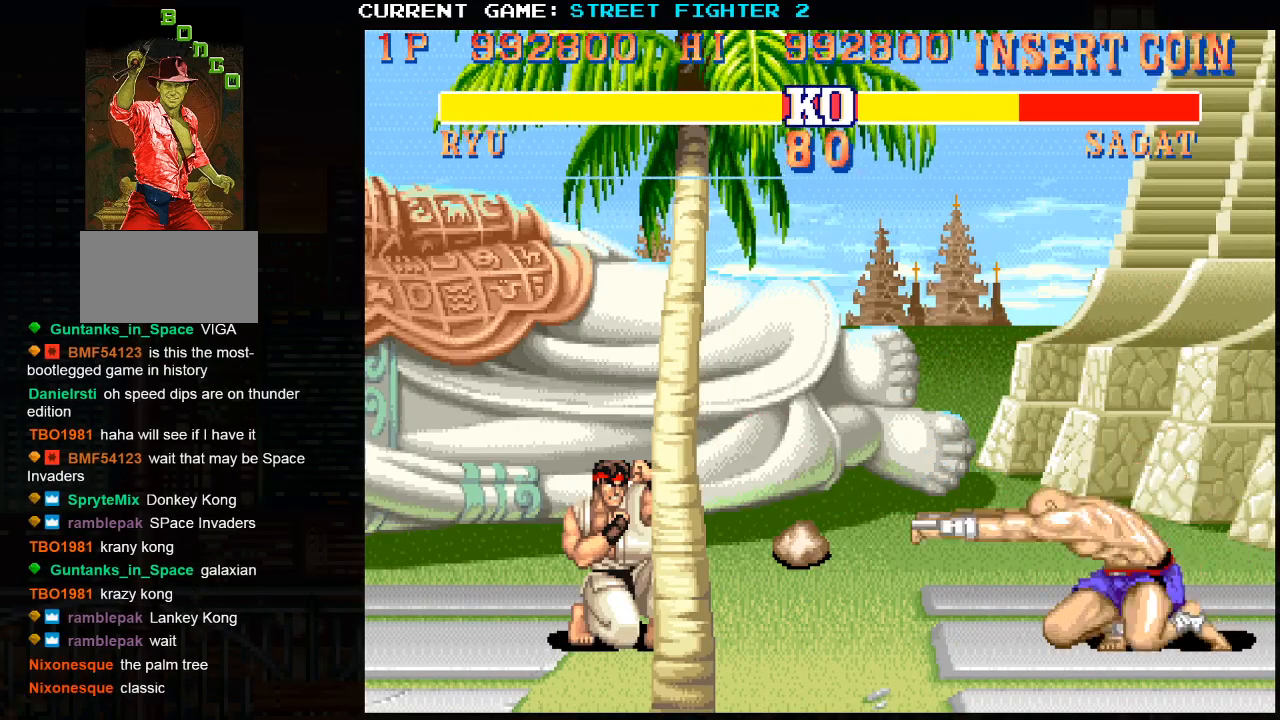
{"buttons": [], "left_stick": "center", "events": [[133, "left_stick", "up"], [350, "left_stick", "center"]]}
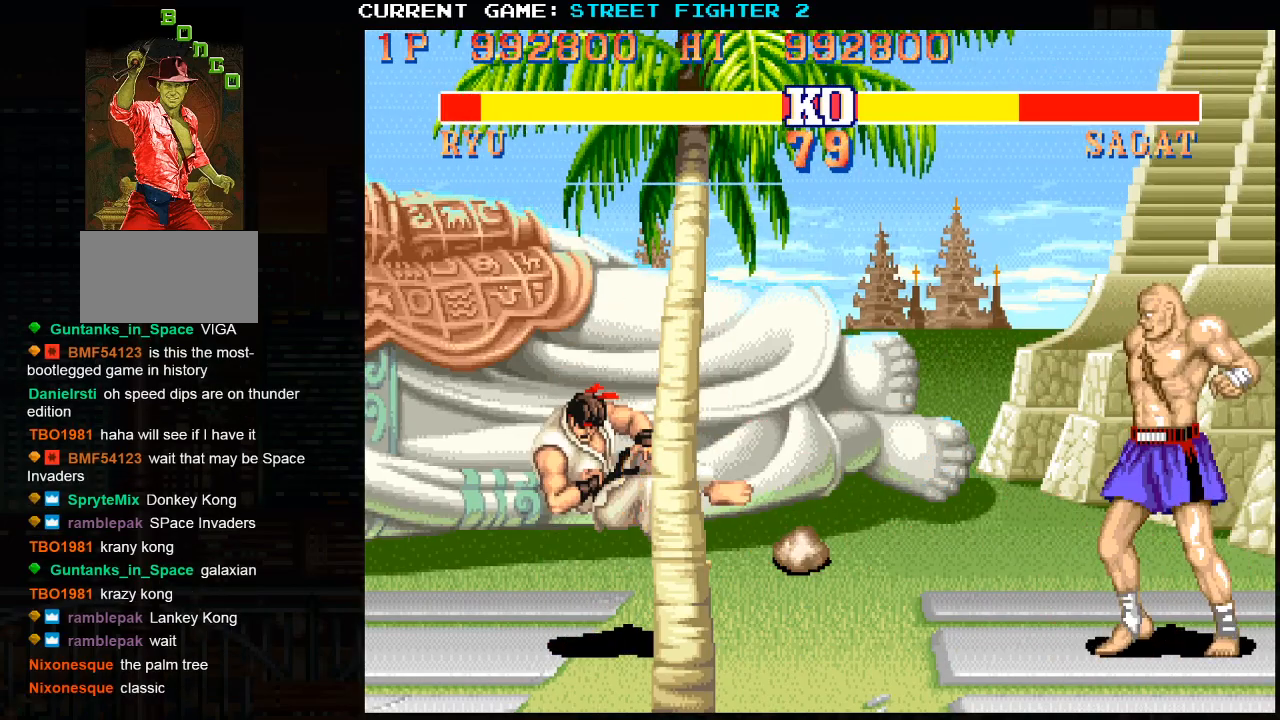
{"buttons": [], "left_stick": "center", "events": []}
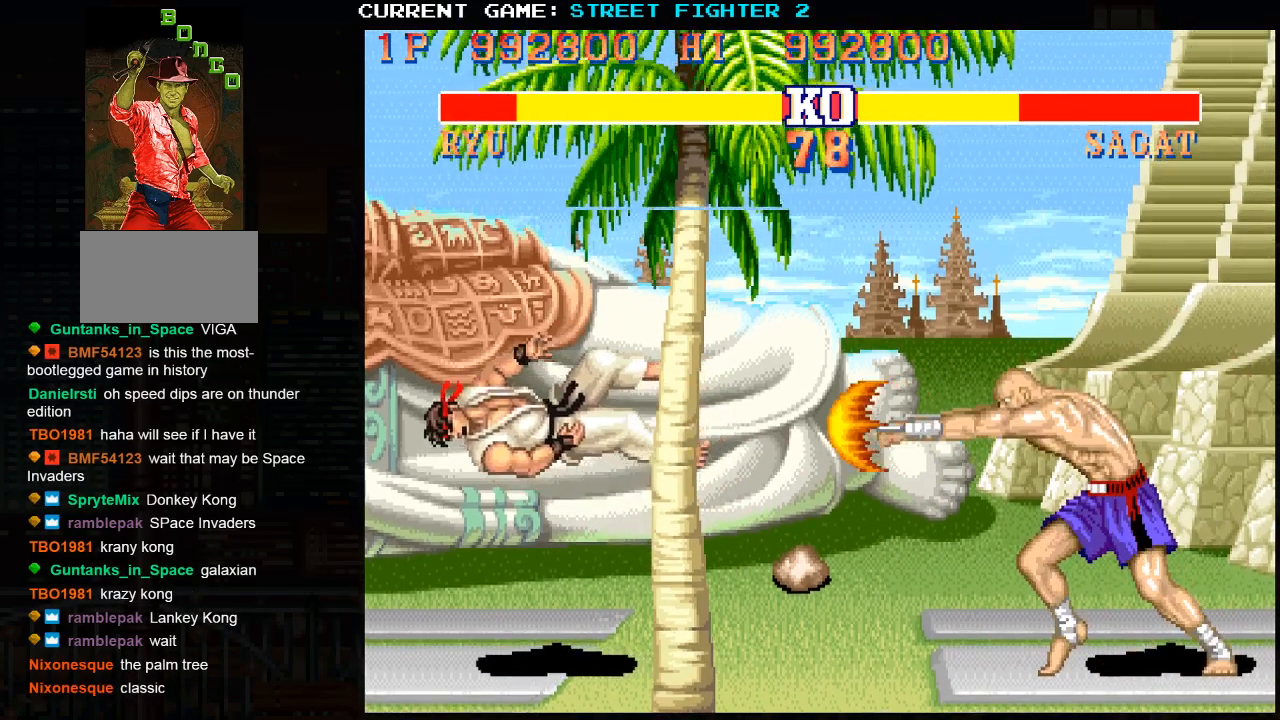
{"buttons": [], "left_stick": "center", "events": []}
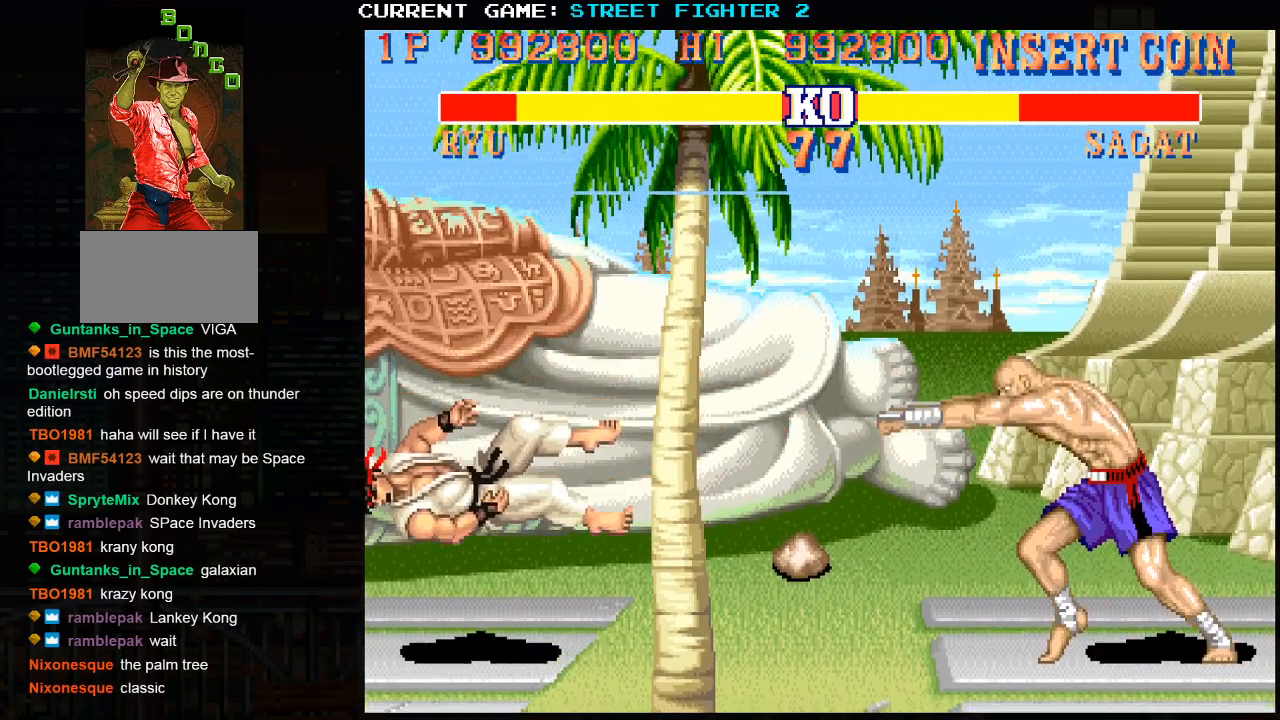
{"buttons": [], "left_stick": "center", "events": []}
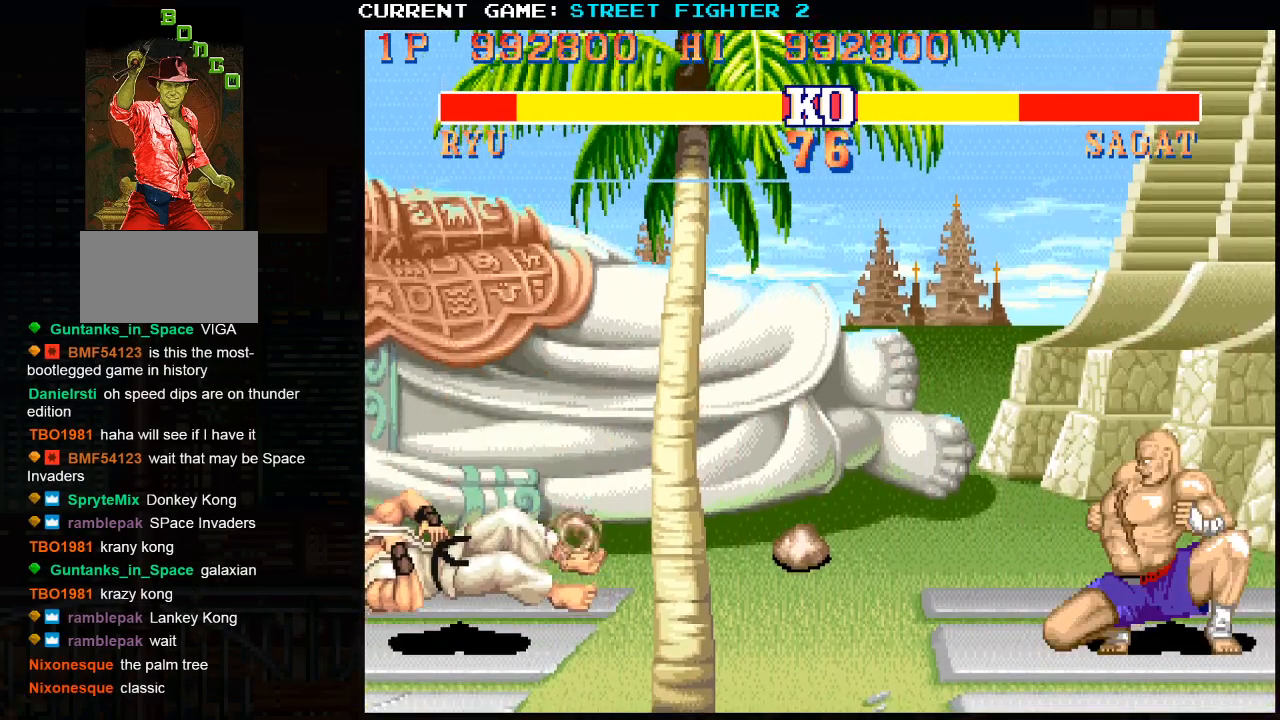
{"buttons": [], "left_stick": "center", "events": []}
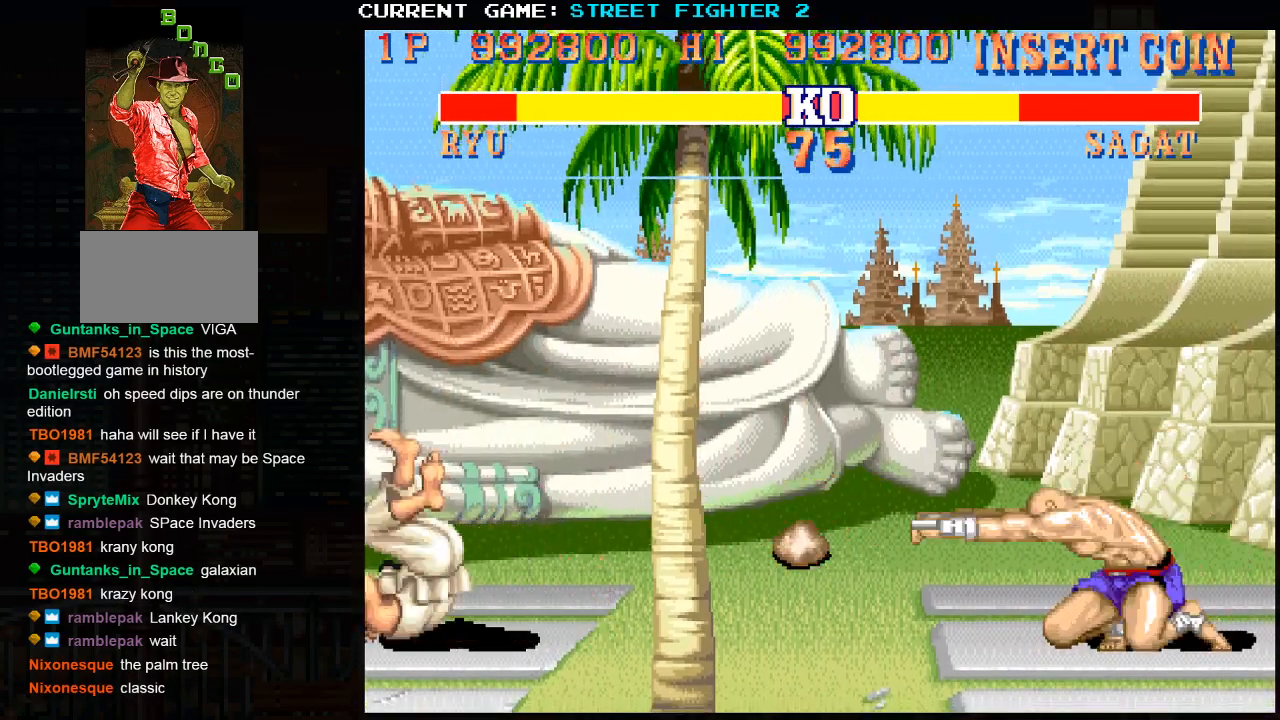
{"buttons": [], "left_stick": "center", "events": []}
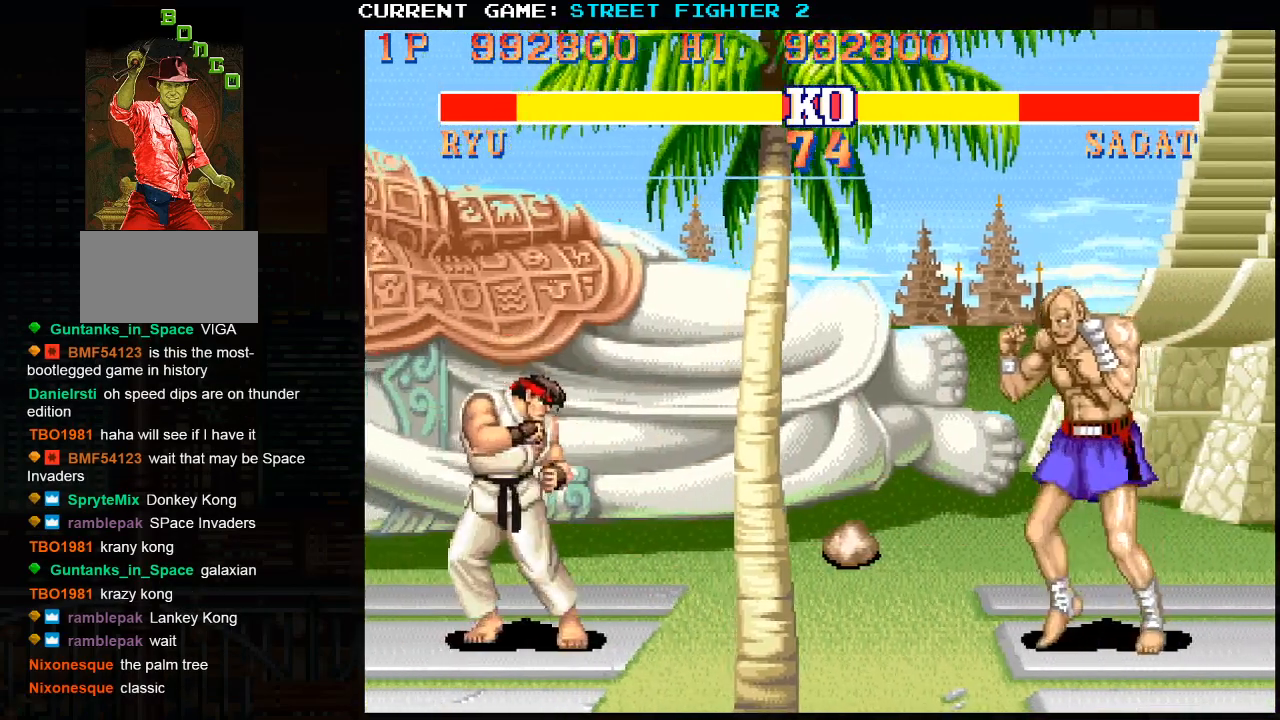
{"buttons": [], "left_stick": "center", "events": []}
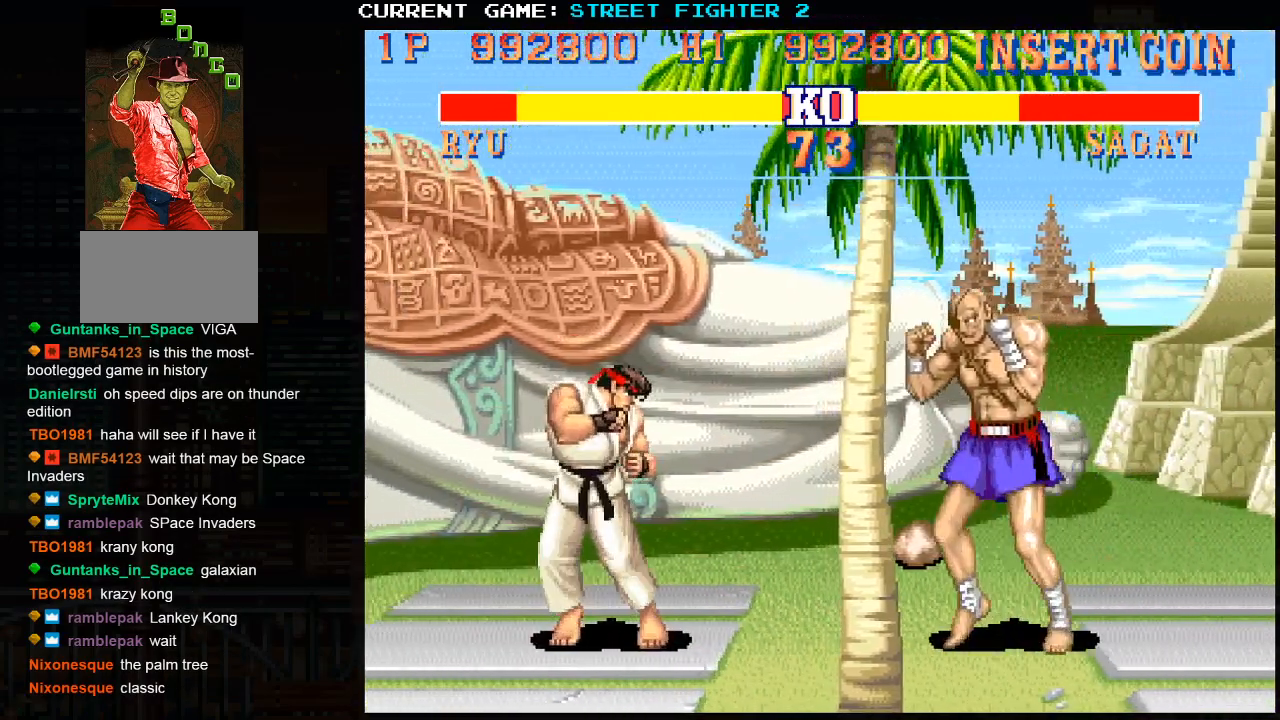
{"buttons": [], "left_stick": "center", "events": [[150, "left_stick", "right"], [267, "left_stick", "down"], [367, "SQUARE", "down"], [417, "left_stick", "center"], [450, "SQUARE", "up"]]}